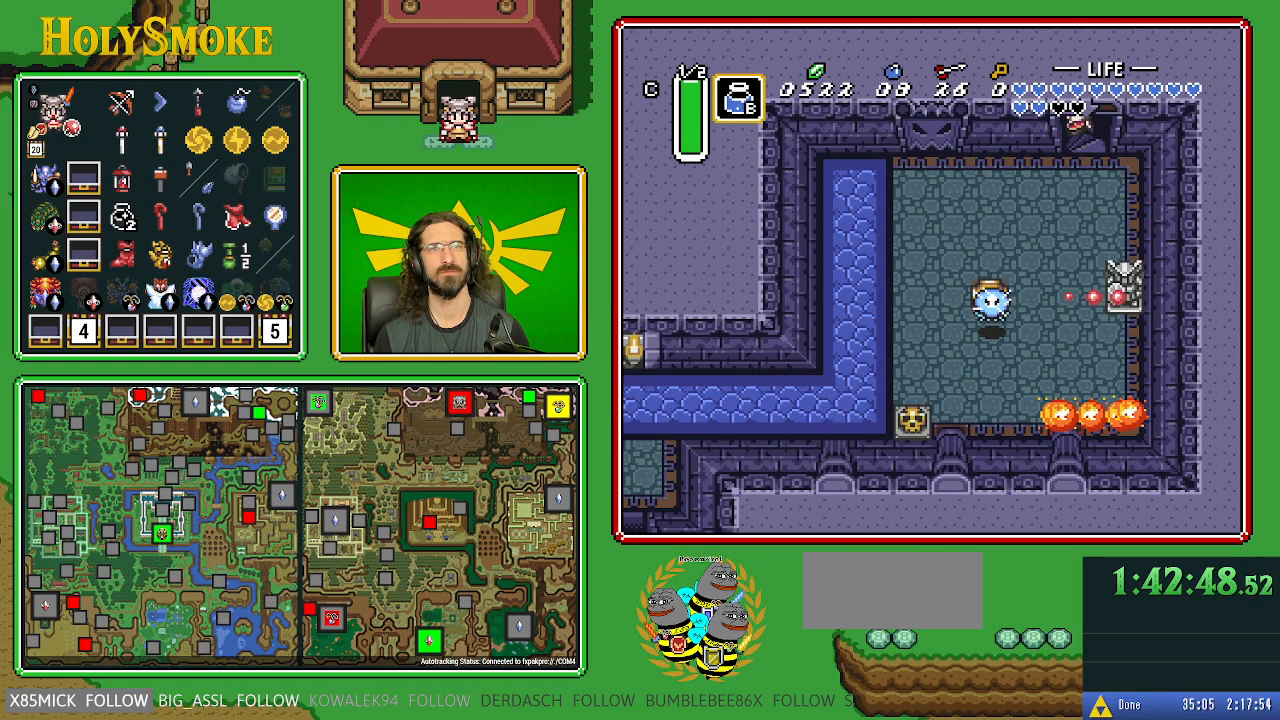
Gameplay with a controller (Nintendo layout); each line is a JSON object with the inputs held at the frame after it. "events" lists button and stick changes between this image and that frame as [ms after this image, input, new state], when the widget could be followed in between. Not read: L1 L3 R1 R3.
{"buttons": [], "events": []}
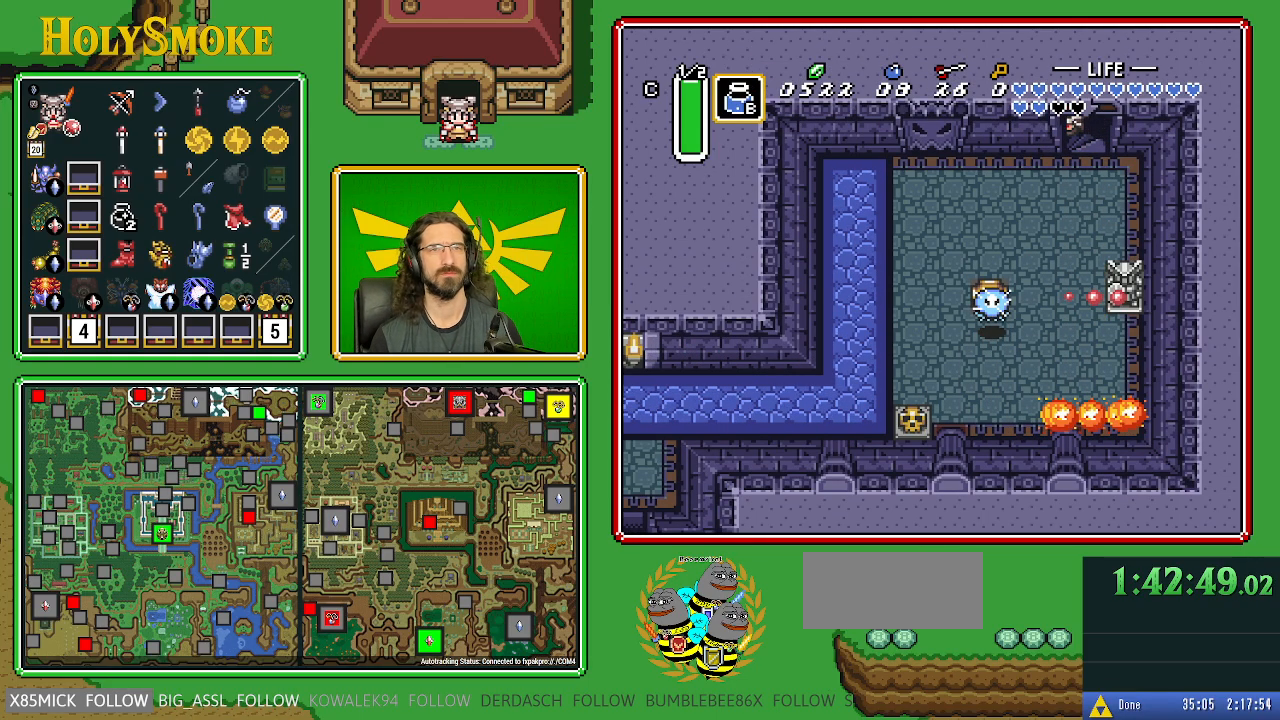
{"buttons": [], "events": []}
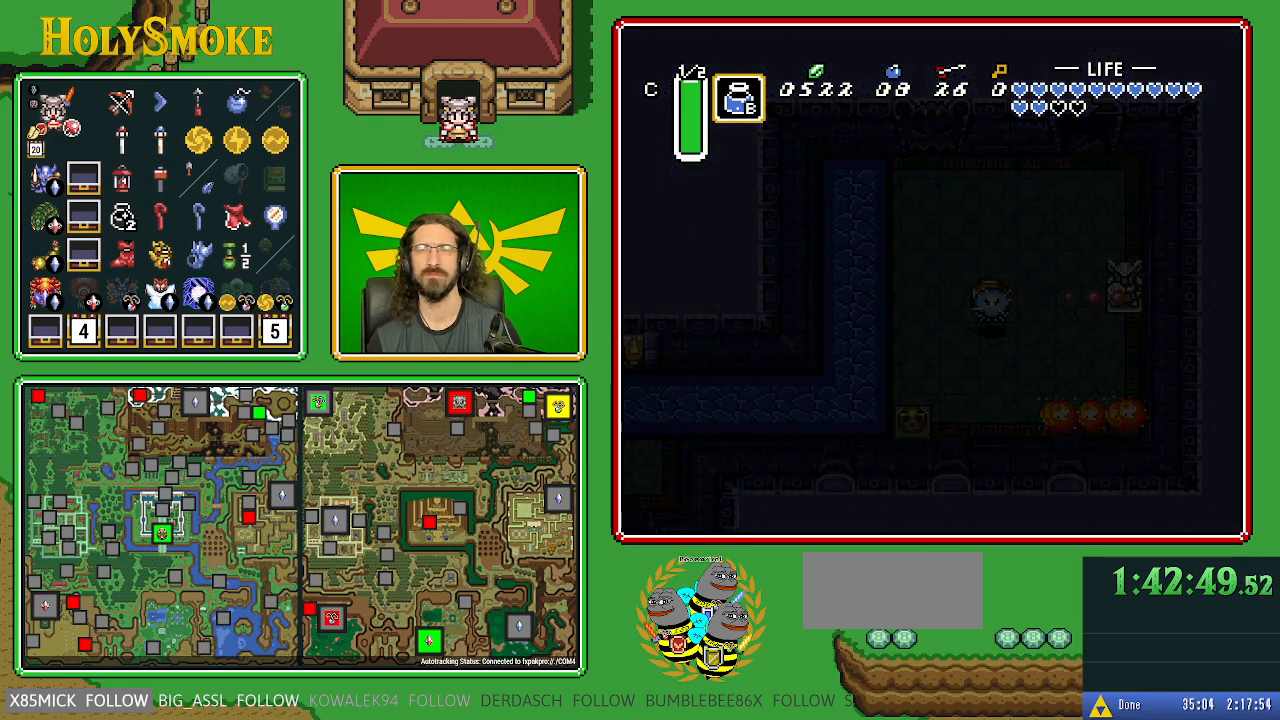
{"buttons": [], "events": []}
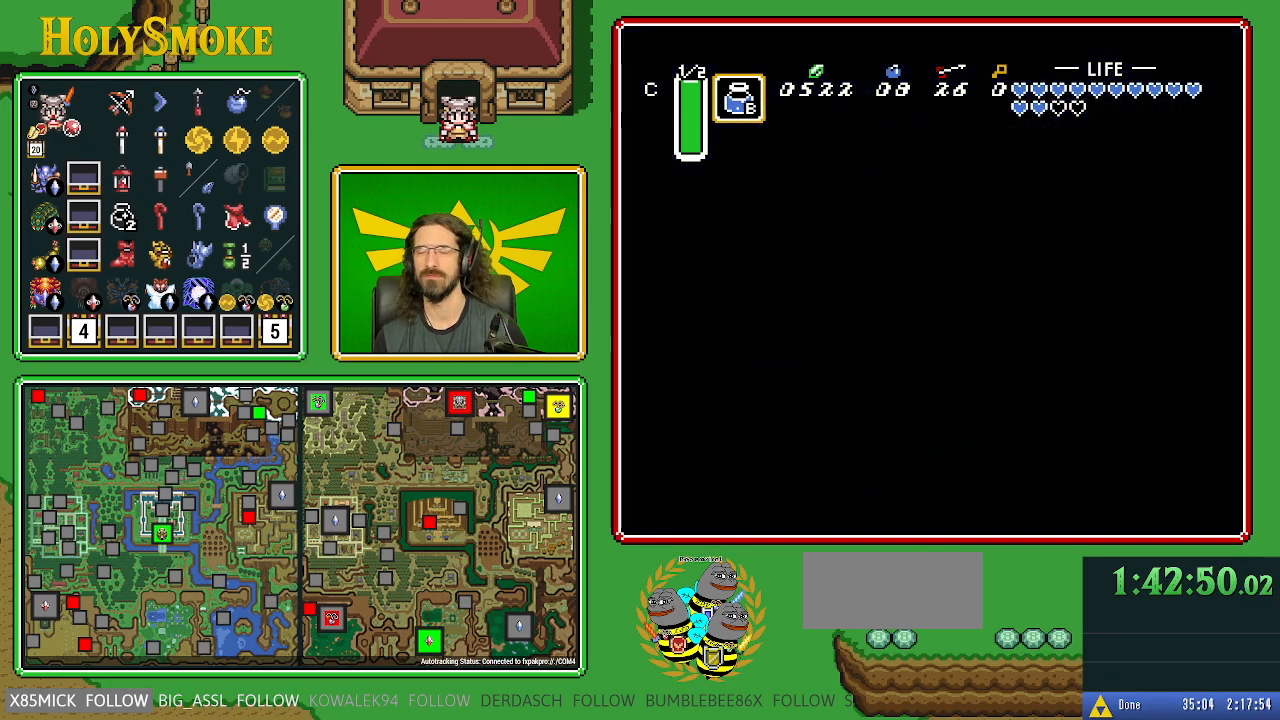
{"buttons": [], "events": []}
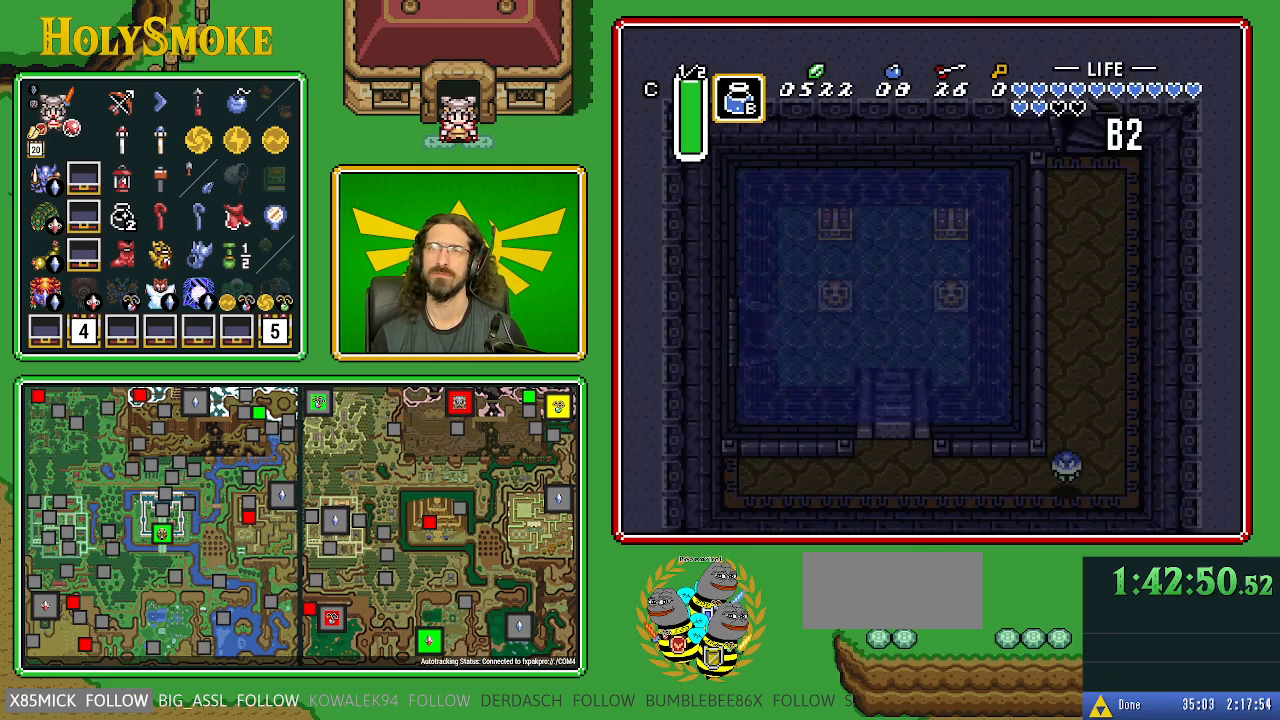
{"buttons": [], "events": []}
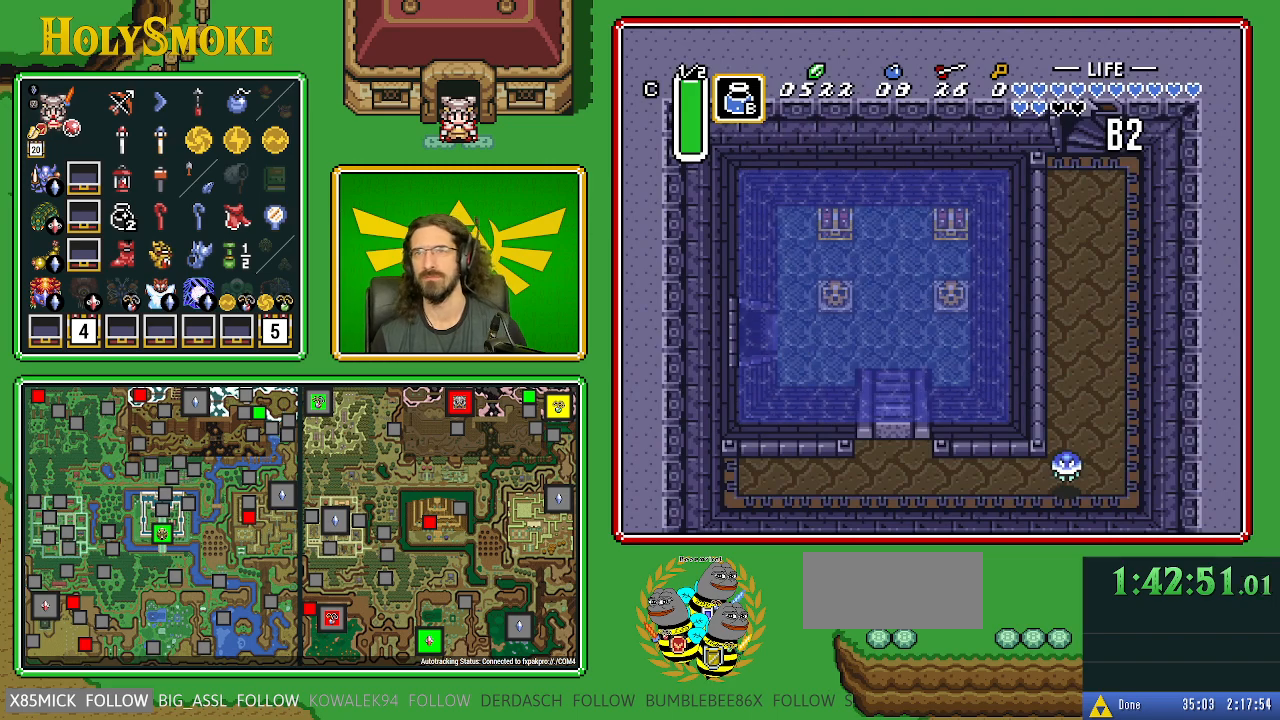
{"buttons": [], "events": []}
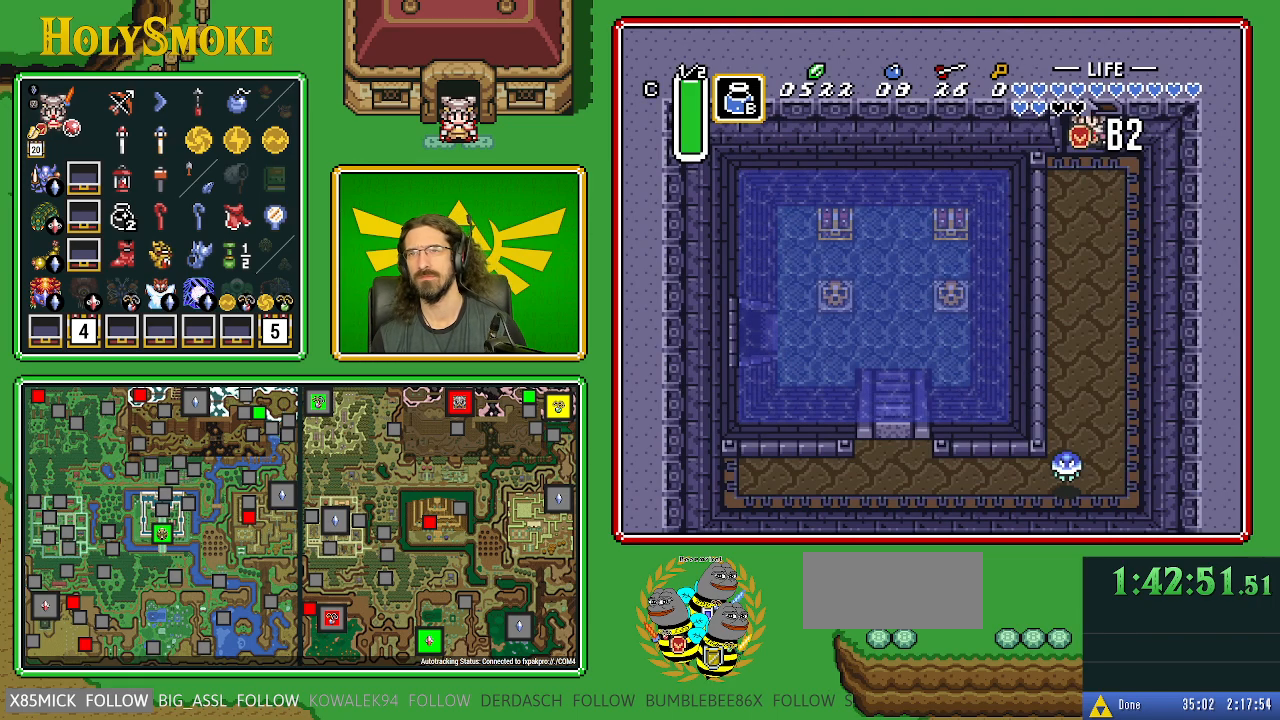
{"buttons": [], "events": []}
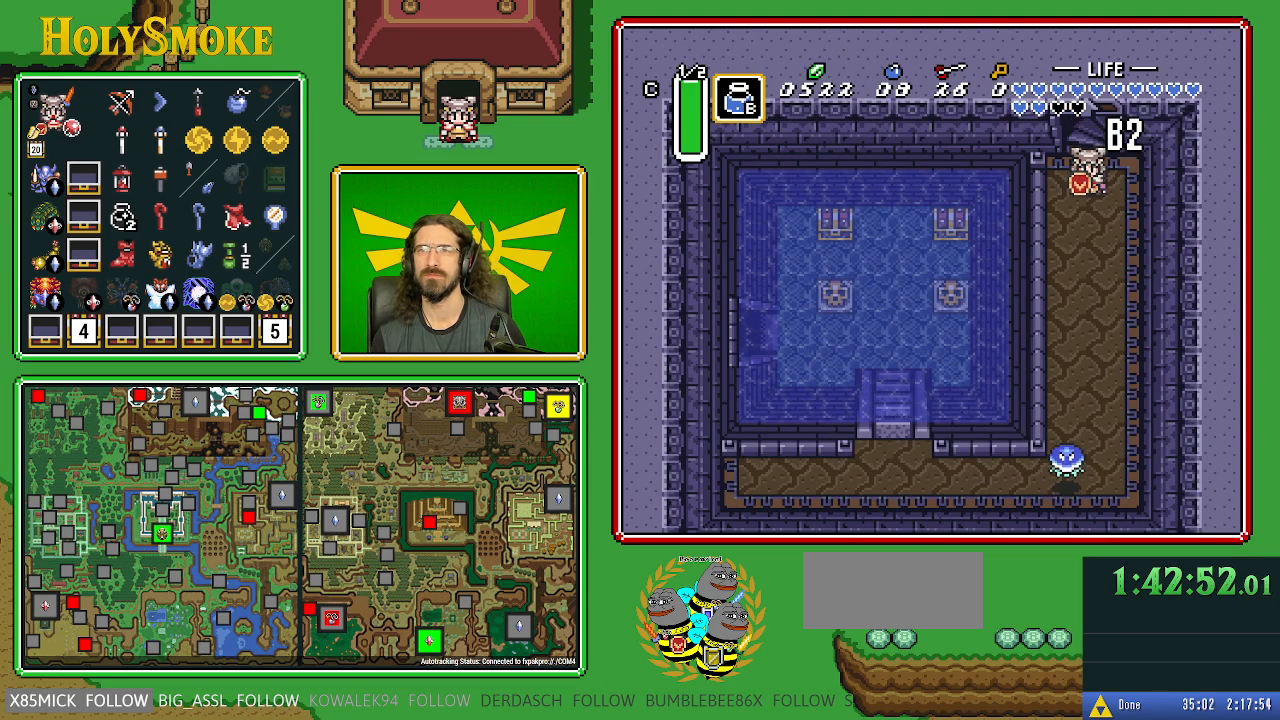
{"buttons": ["A"], "events": [[183, "A", "down"]]}
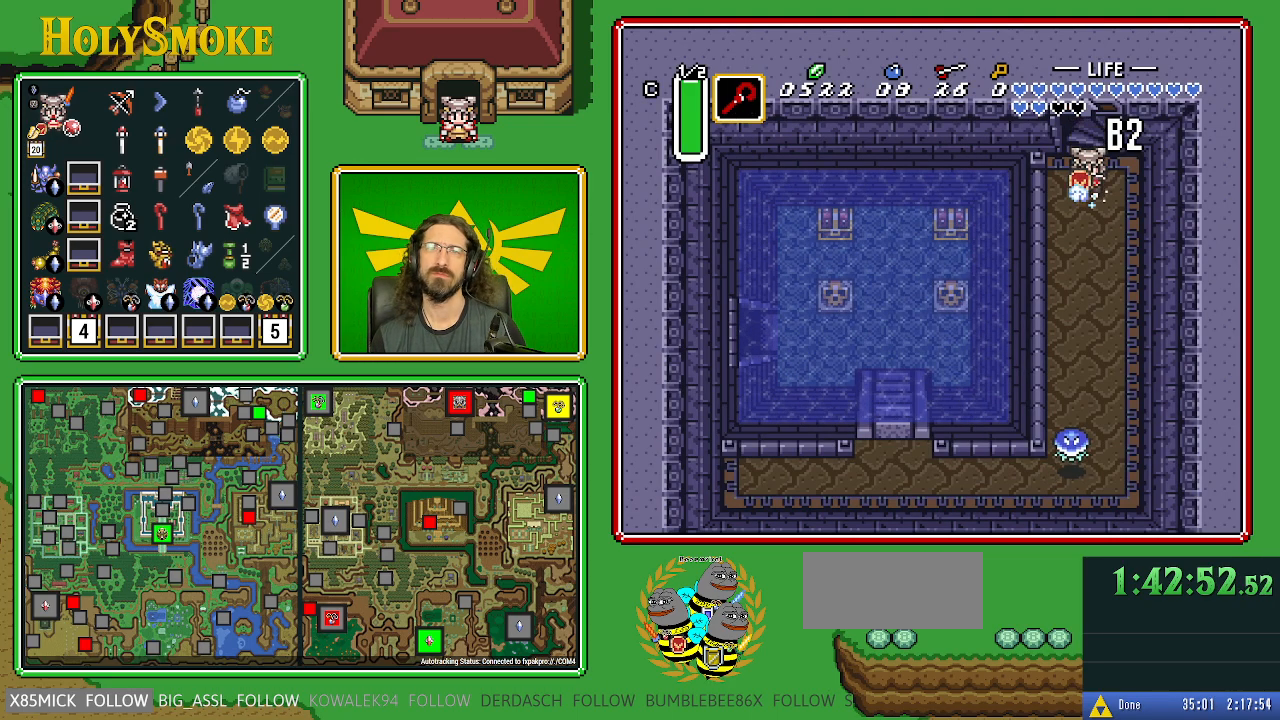
{"buttons": [], "events": [[233, "A", "up"]]}
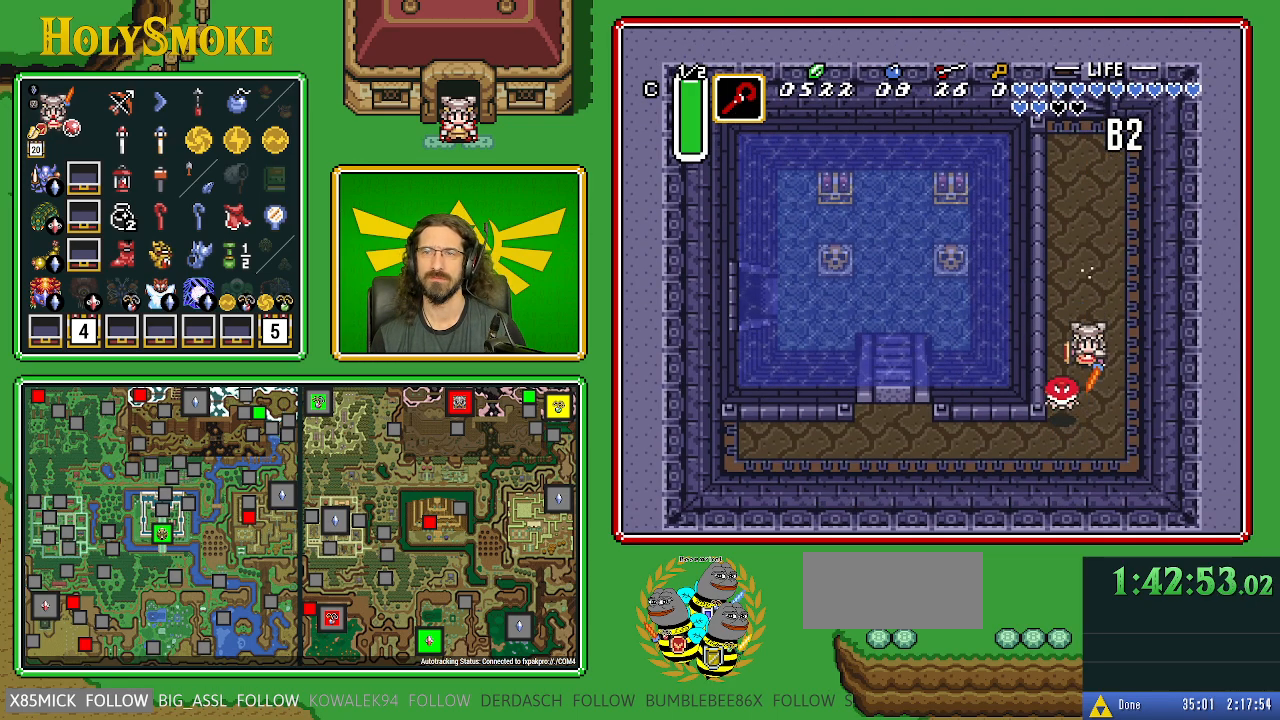
{"buttons": ["DPAD_UP", "DPAD_LEFT"], "events": [[217, "DPAD_LEFT", "down"], [483, "DPAD_UP", "down"]]}
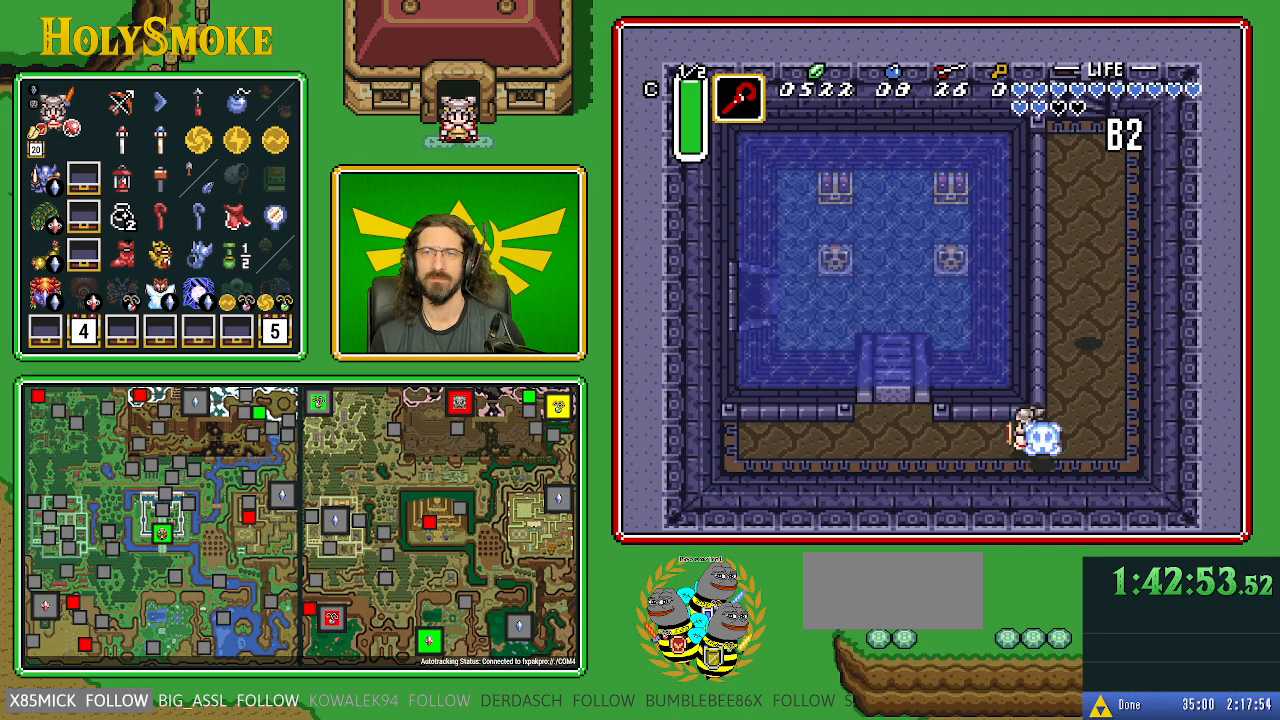
{"buttons": ["DPAD_LEFT"], "events": [[133, "DPAD_UP", "up"]]}
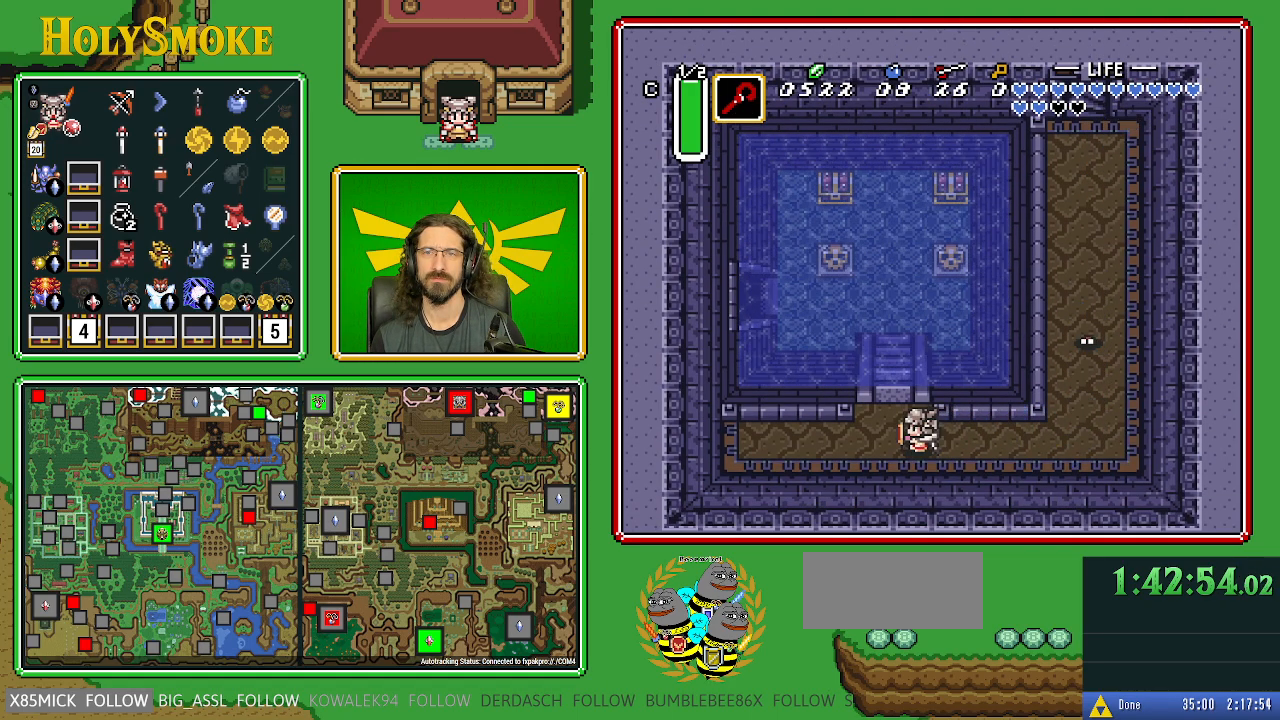
{"buttons": ["DPAD_LEFT"], "events": [[83, "DPAD_LEFT", "up"], [117, "DPAD_RIGHT", "down"], [150, "Y", "down"], [250, "DPAD_RIGHT", "up"], [300, "Y", "up"], [467, "DPAD_LEFT", "down"]]}
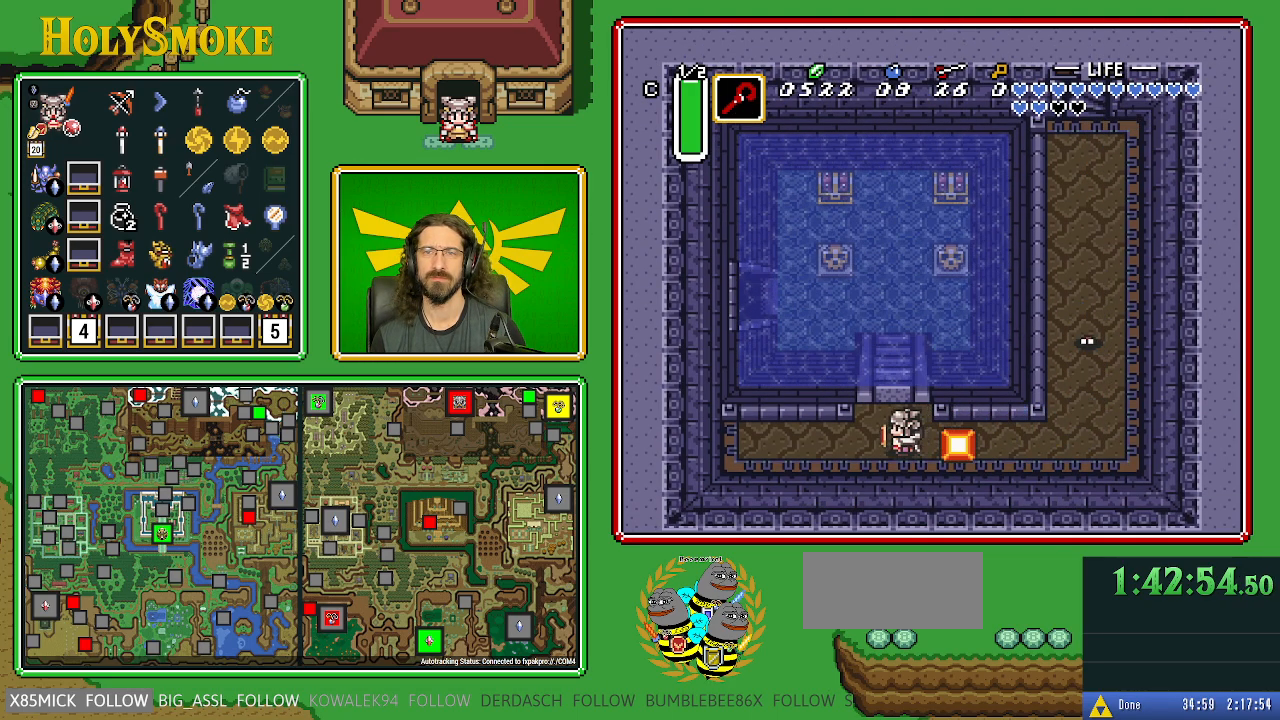
{"buttons": ["DPAD_RIGHT"], "events": [[33, "DPAD_LEFT", "up"], [67, "DPAD_LEFT", "down"], [217, "DPAD_LEFT", "up"], [467, "DPAD_RIGHT", "down"]]}
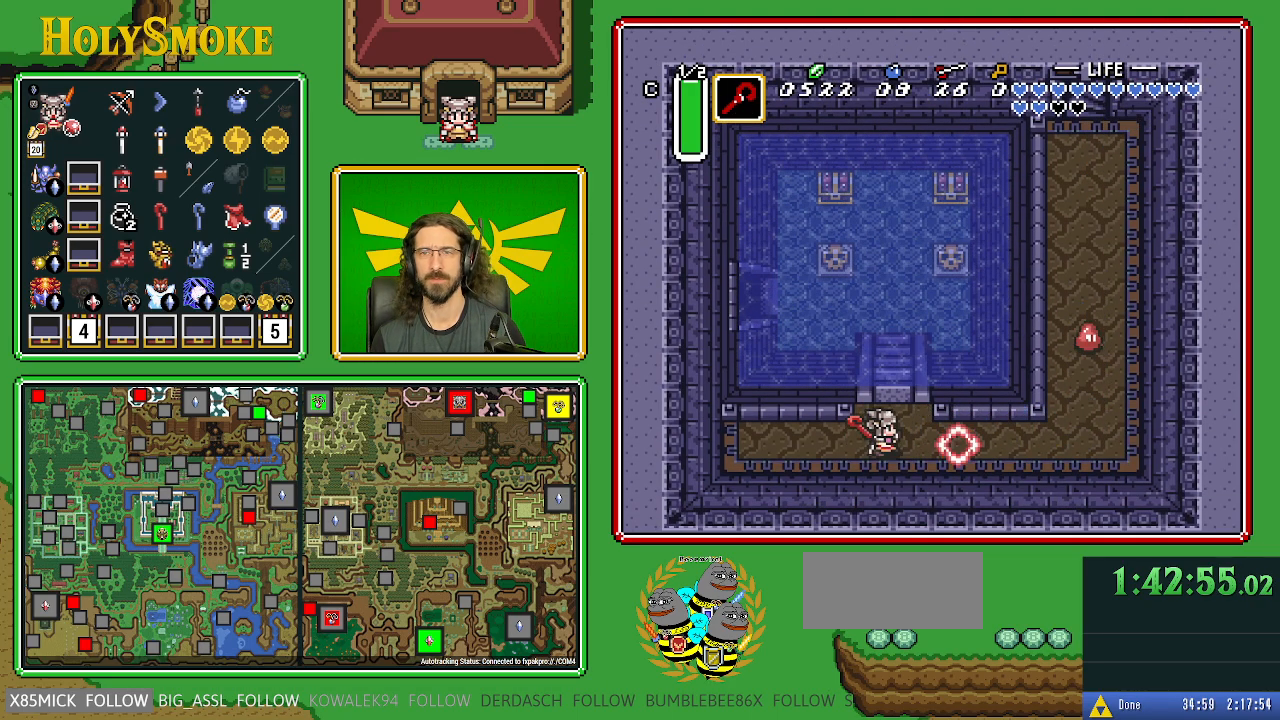
{"buttons": ["DPAD_RIGHT"], "events": [[50, "Y", "down"], [183, "Y", "up"]]}
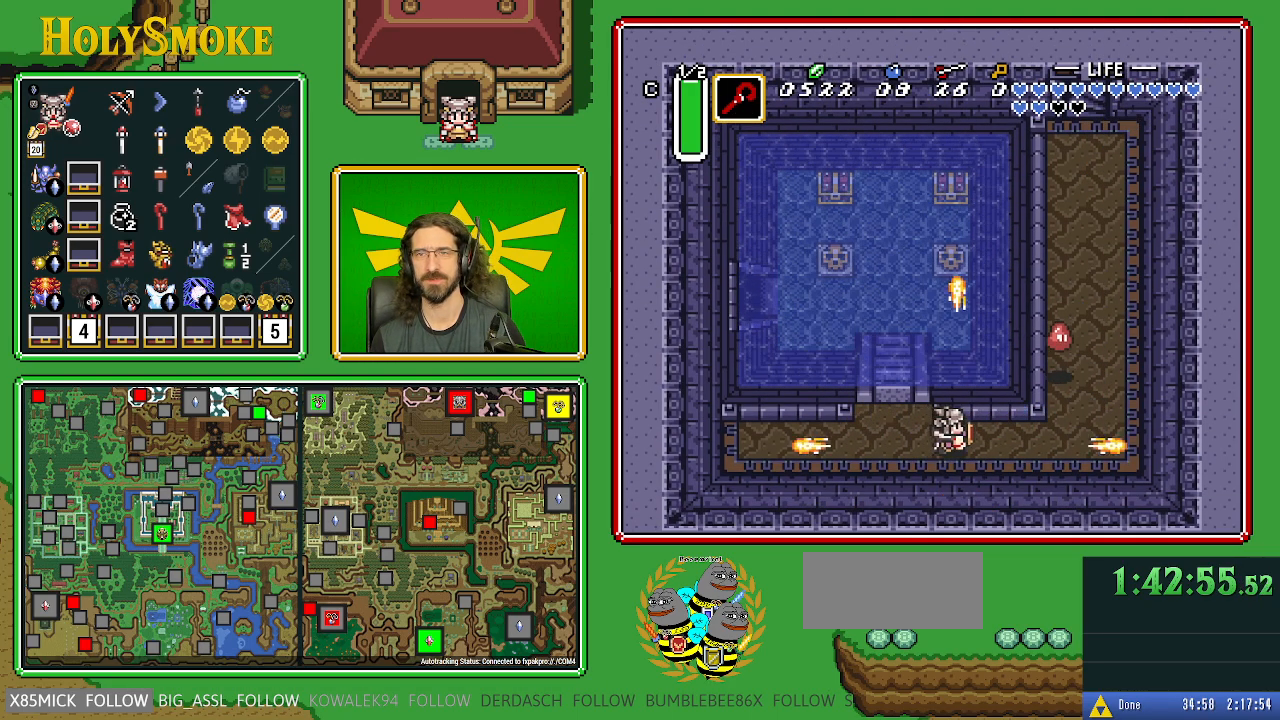
{"buttons": ["DPAD_LEFT"], "events": [[67, "DPAD_UP", "down"], [100, "DPAD_RIGHT", "up"], [367, "DPAD_UP", "up"], [467, "DPAD_LEFT", "down"]]}
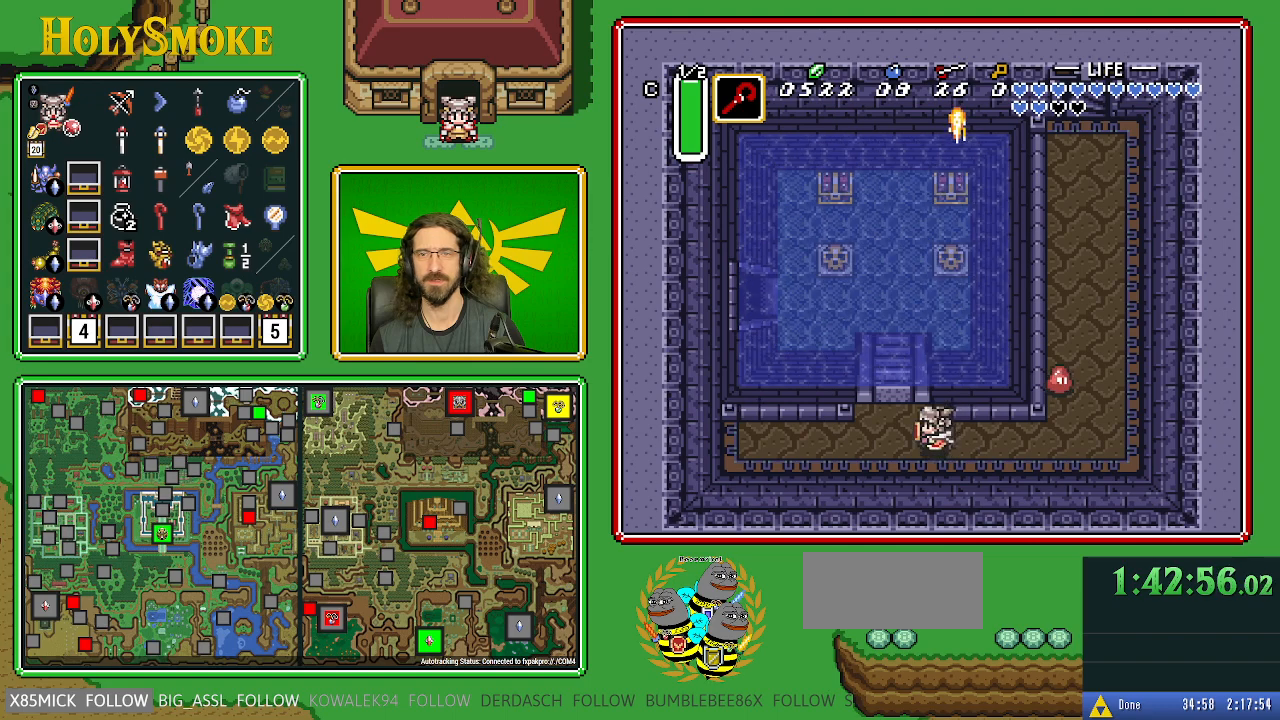
{"buttons": ["Y", "DPAD_RIGHT"], "events": [[317, "DPAD_LEFT", "up"], [383, "DPAD_RIGHT", "down"], [450, "Y", "down"]]}
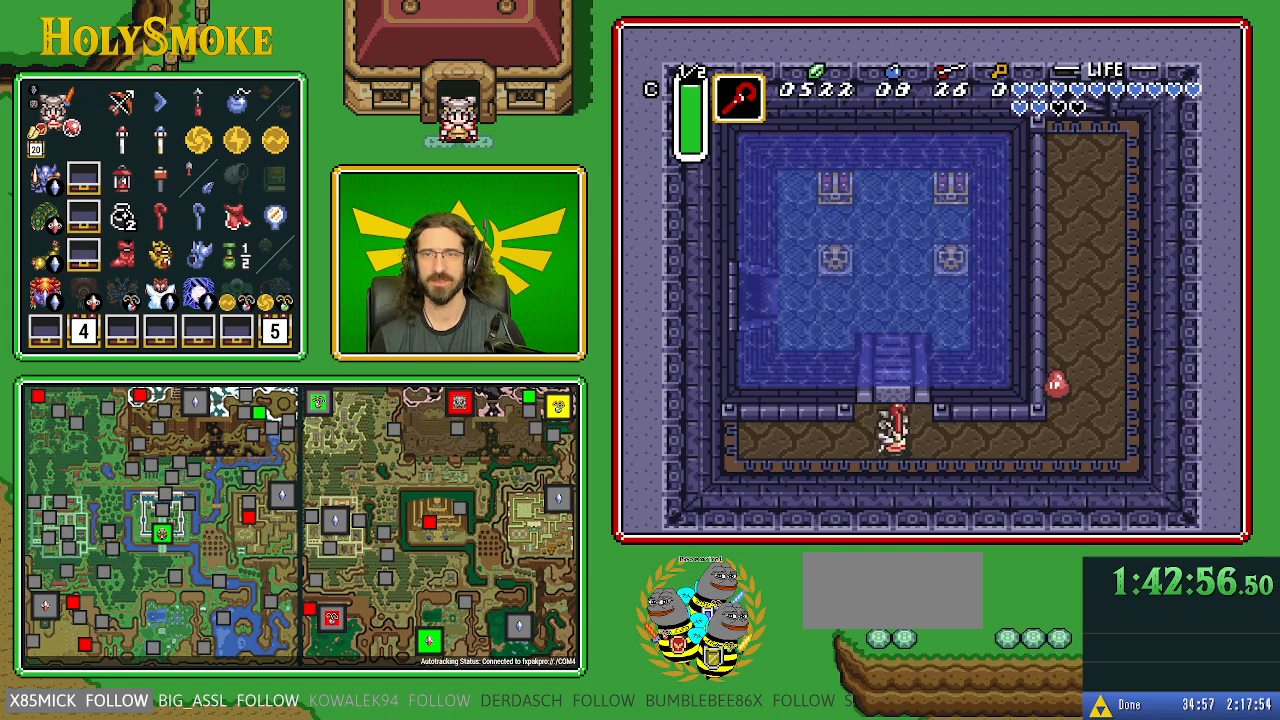
{"buttons": ["DPAD_UP"], "events": [[17, "DPAD_RIGHT", "up"], [50, "Y", "up"], [317, "DPAD_RIGHT", "down"], [367, "DPAD_RIGHT", "up"], [433, "DPAD_UP", "down"]]}
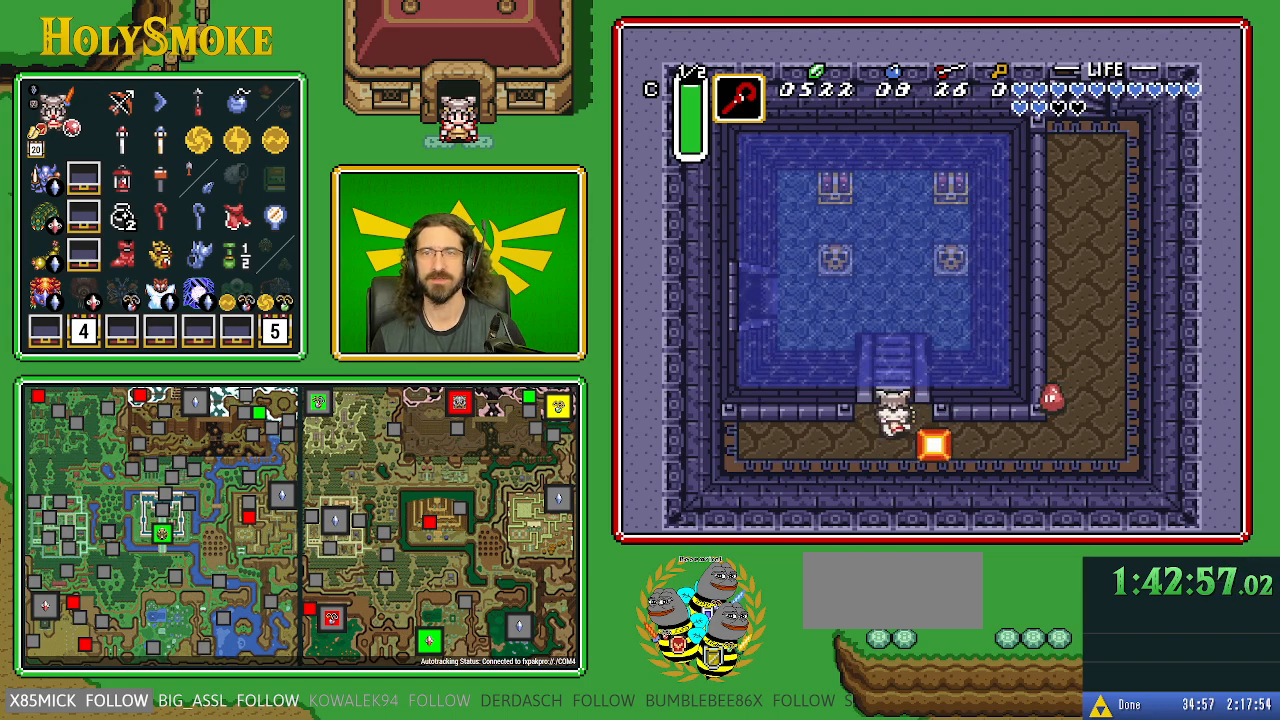
{"buttons": ["DPAD_DOWN", "DPAD_RIGHT"], "events": [[267, "DPAD_UP", "up"], [283, "DPAD_DOWN", "down"], [383, "DPAD_RIGHT", "down"]]}
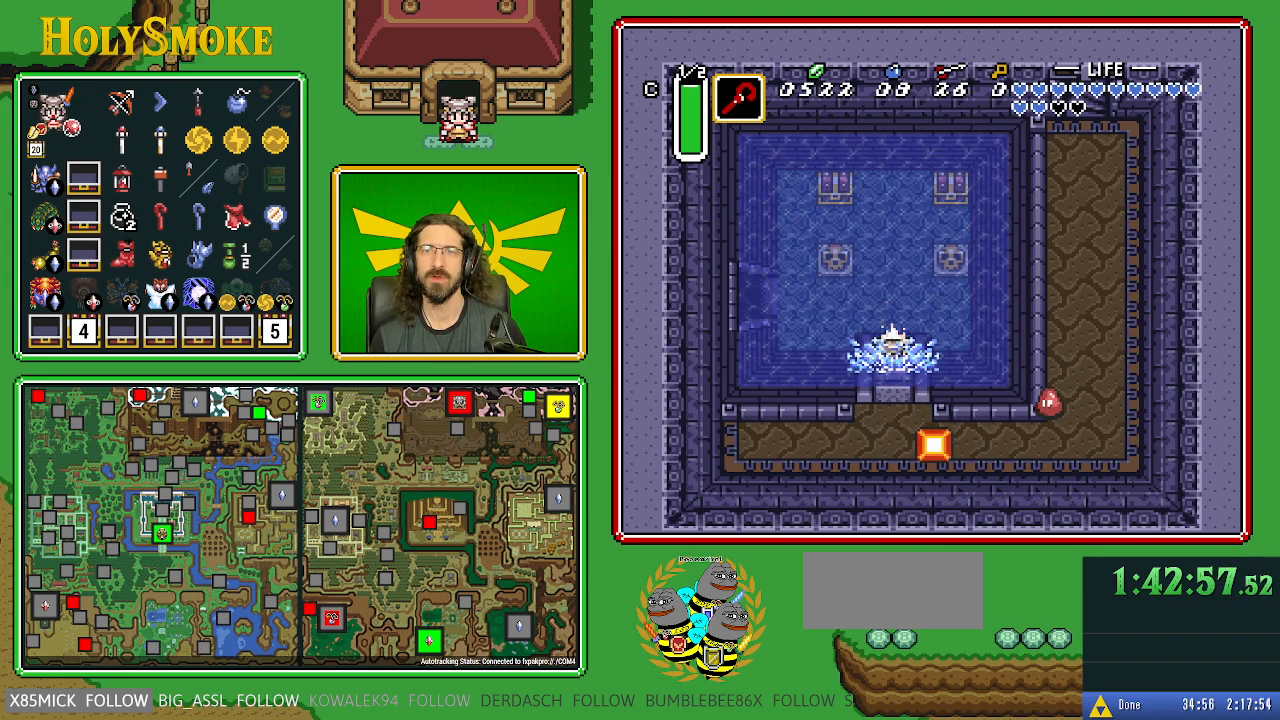
{"buttons": ["DPAD_RIGHT"], "events": [[300, "DPAD_DOWN", "up"]]}
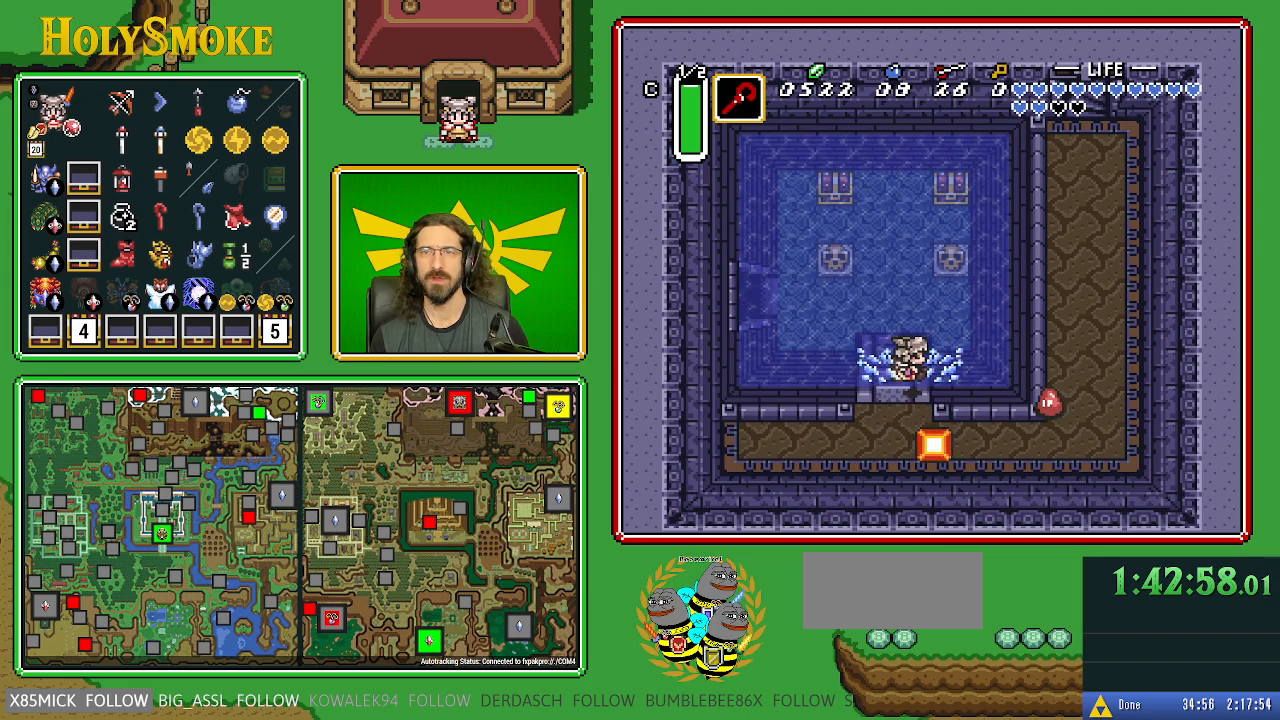
{"buttons": ["DPAD_RIGHT"], "events": []}
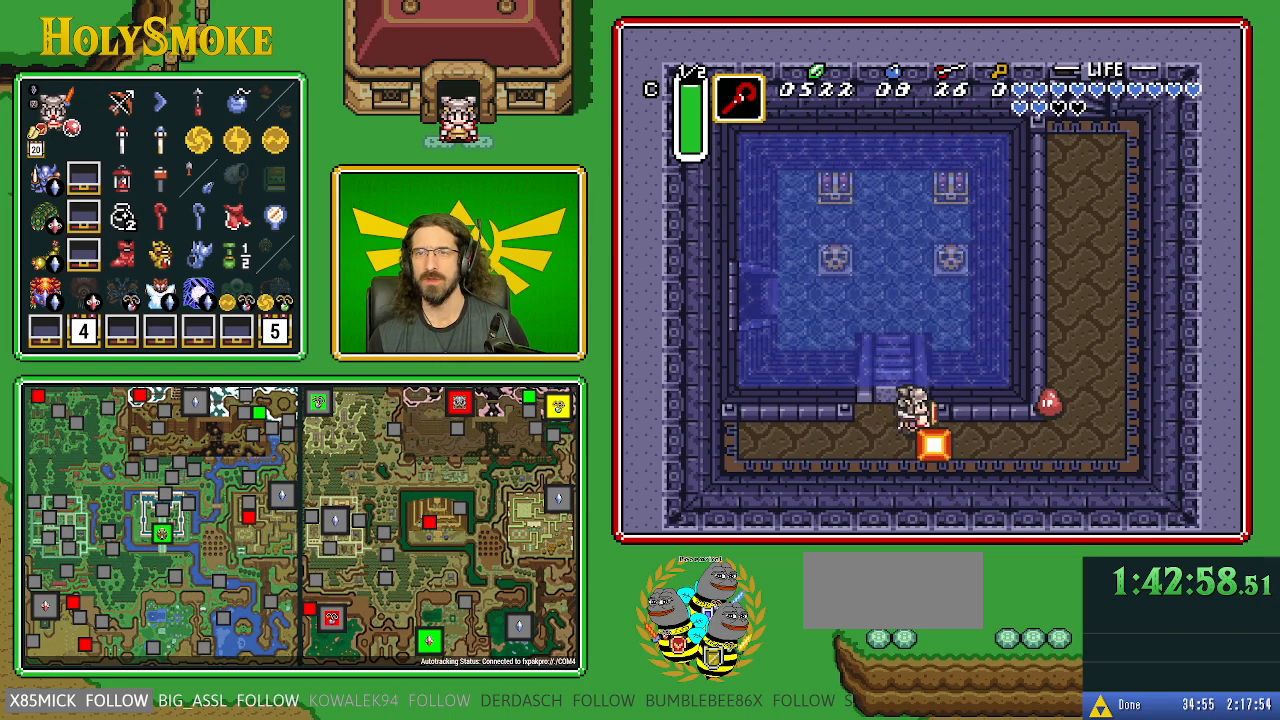
{"buttons": ["B", "DPAD_UP", "DPAD_RIGHT"], "events": [[50, "DPAD_UP", "down"], [133, "B", "down"]]}
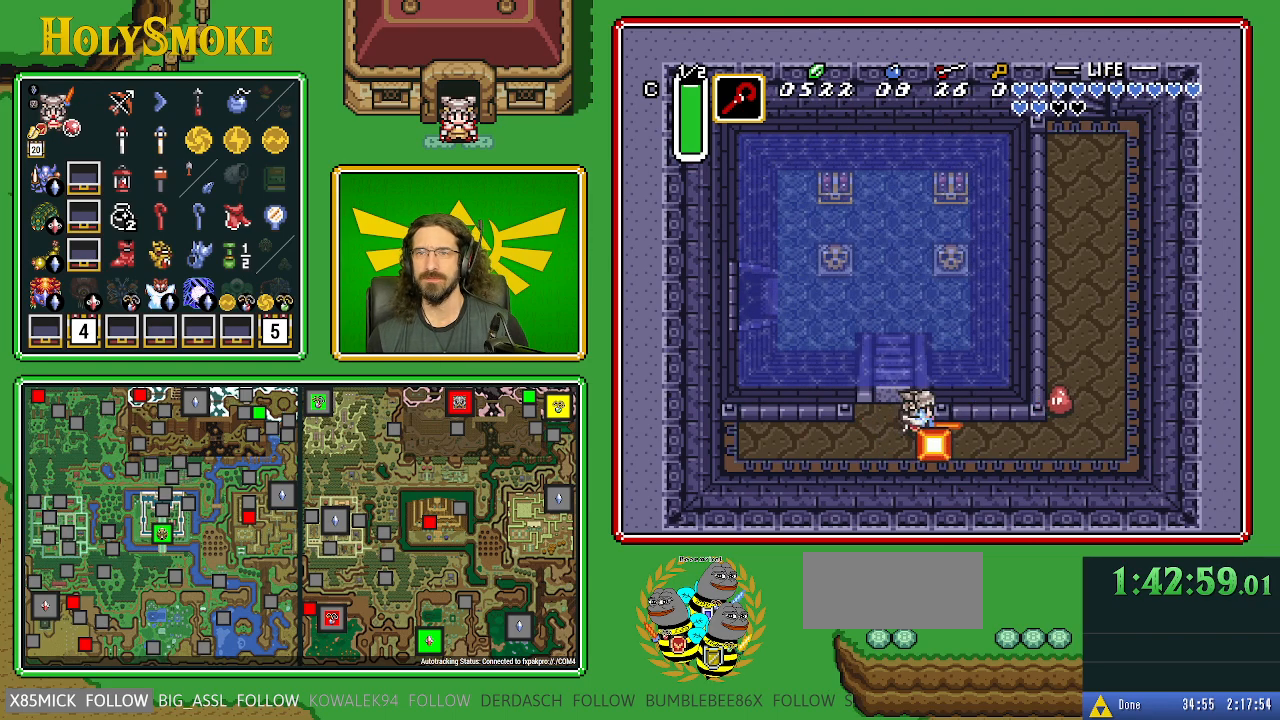
{"buttons": ["B", "DPAD_UP", "DPAD_RIGHT"], "events": []}
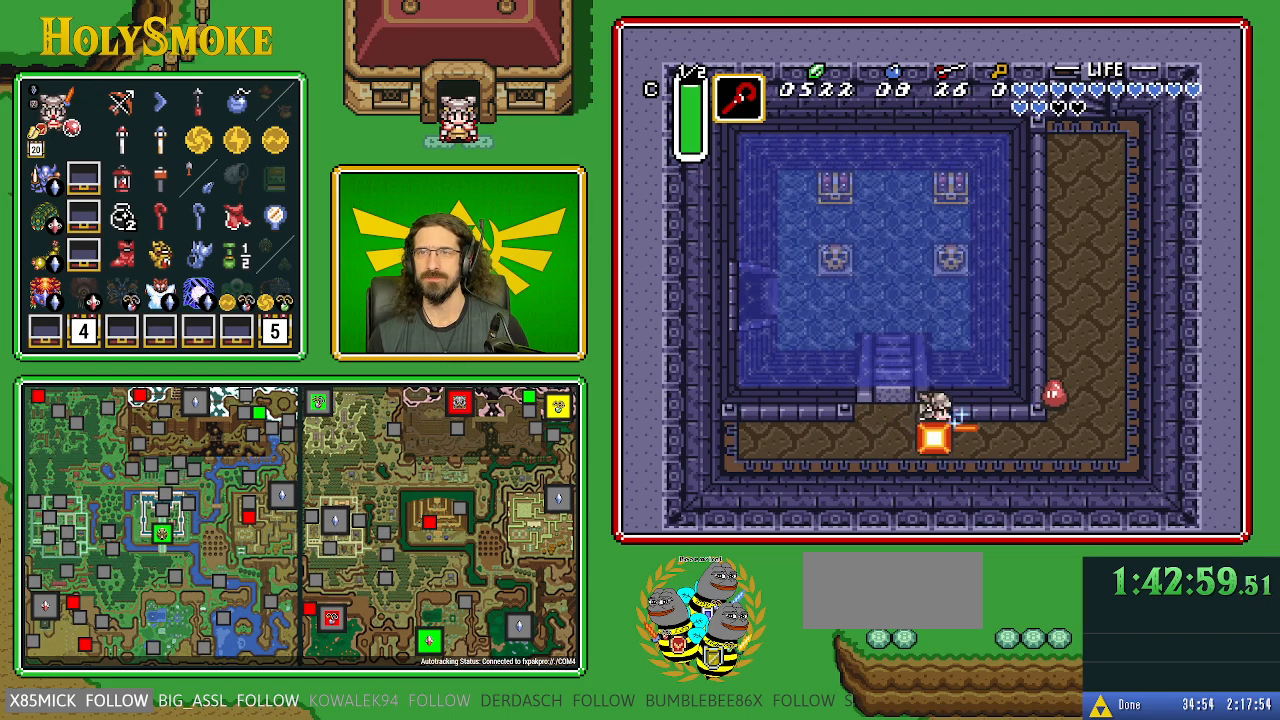
{"buttons": ["B", "DPAD_UP"], "events": [[17, "DPAD_RIGHT", "up"], [150, "DPAD_RIGHT", "down"], [317, "DPAD_RIGHT", "up"]]}
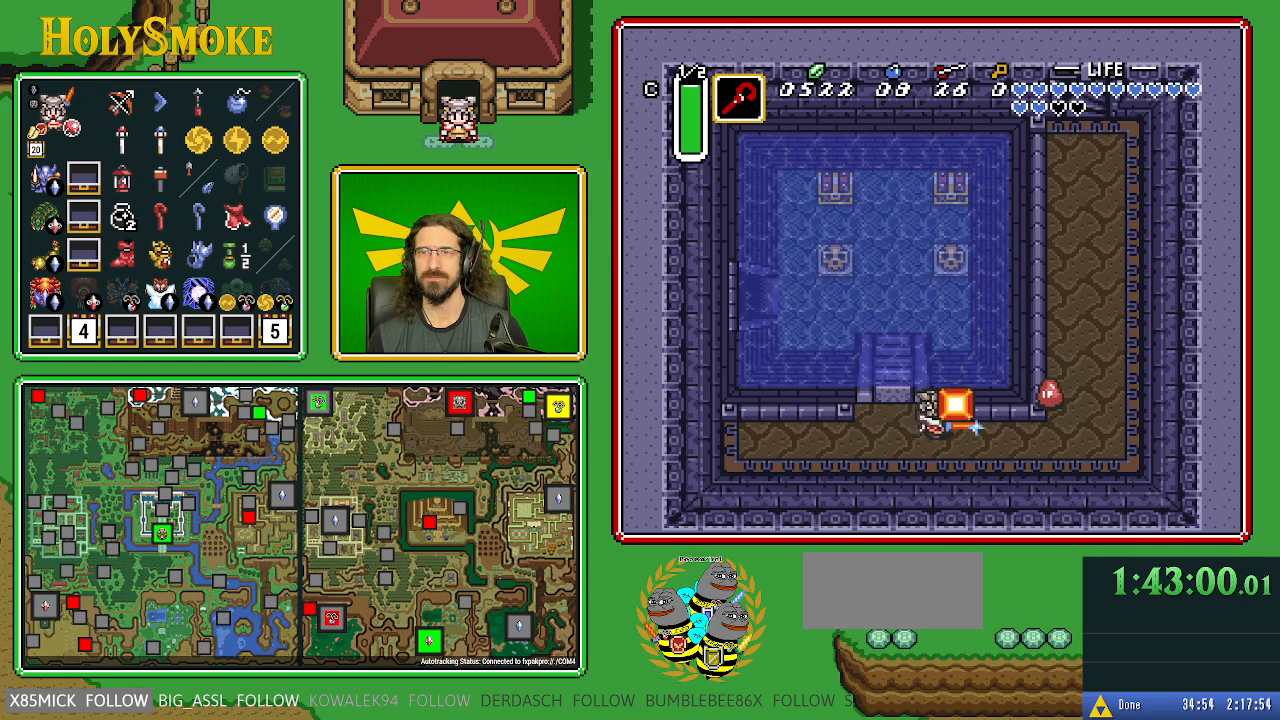
{"buttons": ["B", "DPAD_RIGHT"], "events": [[300, "DPAD_RIGHT", "down"], [367, "DPAD_UP", "up"]]}
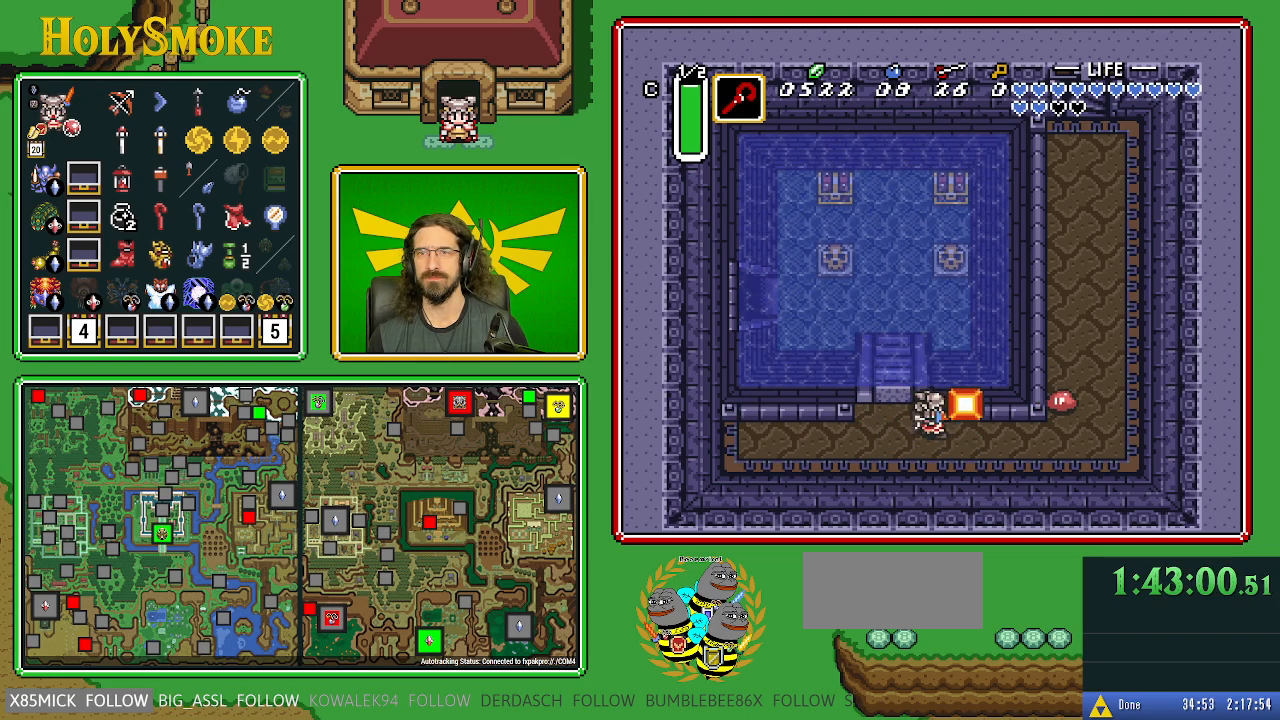
{"buttons": ["B", "DPAD_RIGHT"], "events": []}
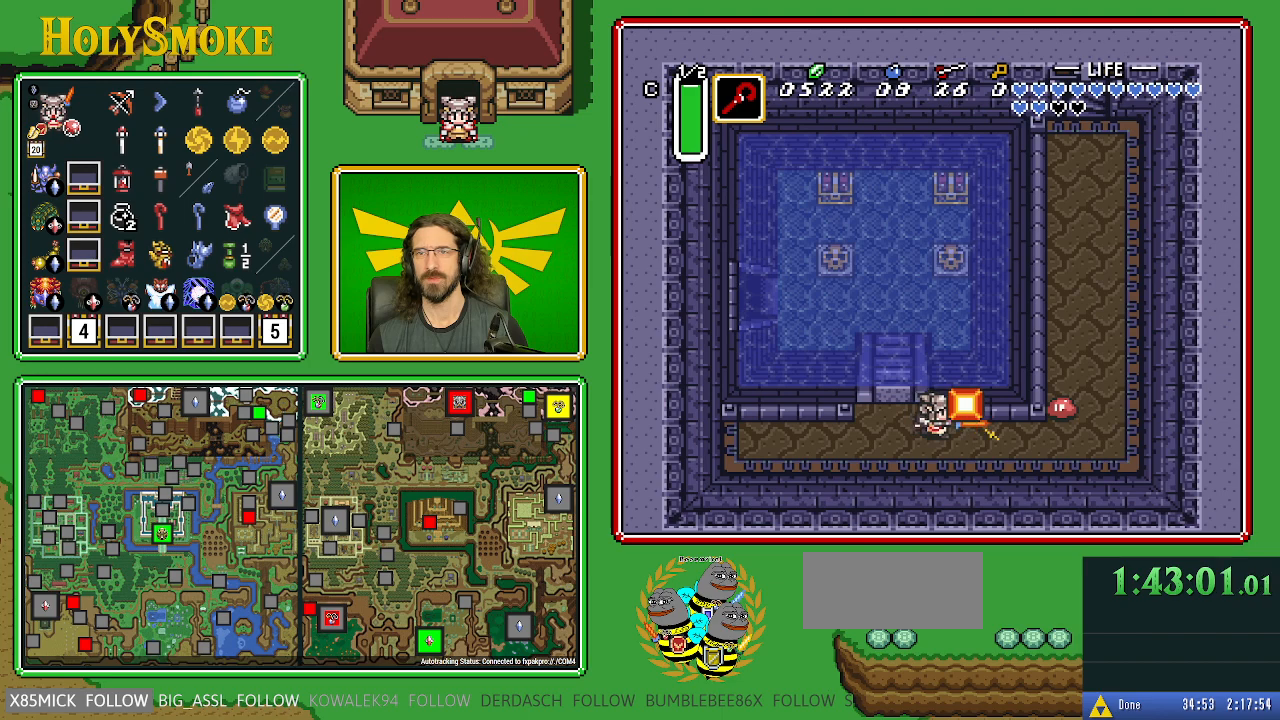
{"buttons": ["DPAD_DOWN", "DPAD_RIGHT"], "events": [[350, "DPAD_DOWN", "down"], [433, "B", "up"]]}
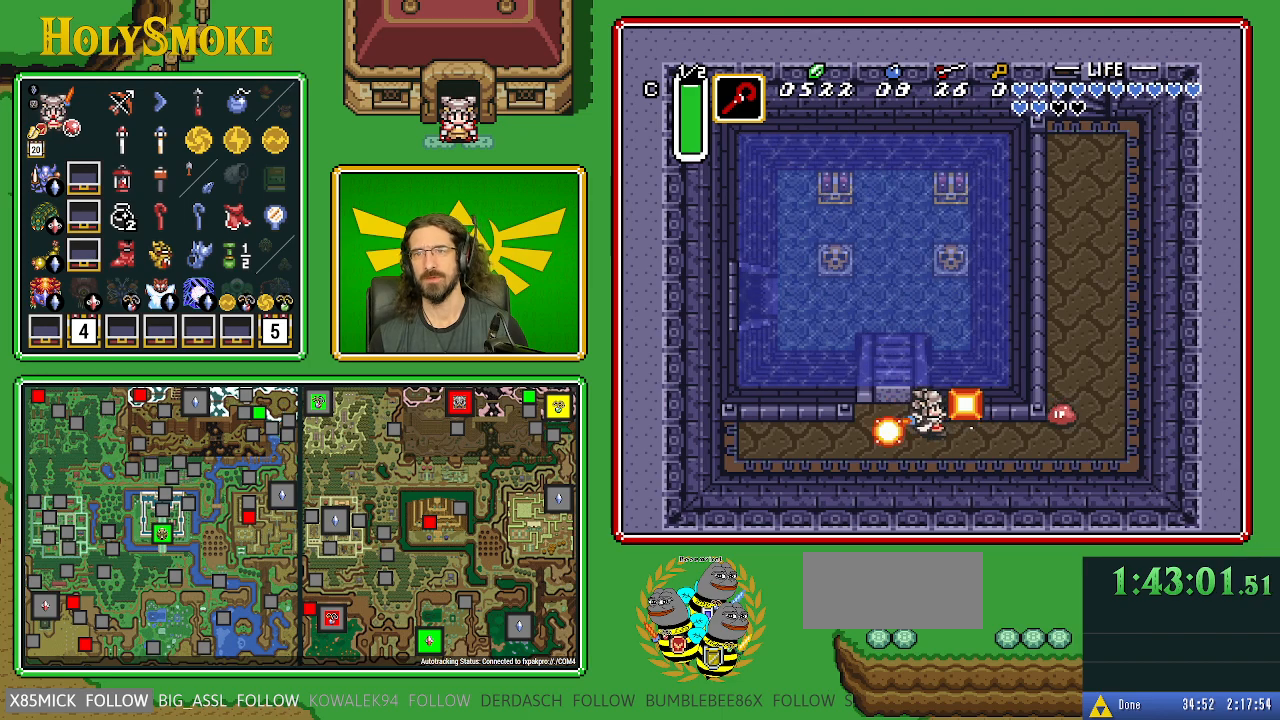
{"buttons": ["DPAD_DOWN", "DPAD_RIGHT"], "events": [[233, "Y", "down"], [483, "Y", "up"]]}
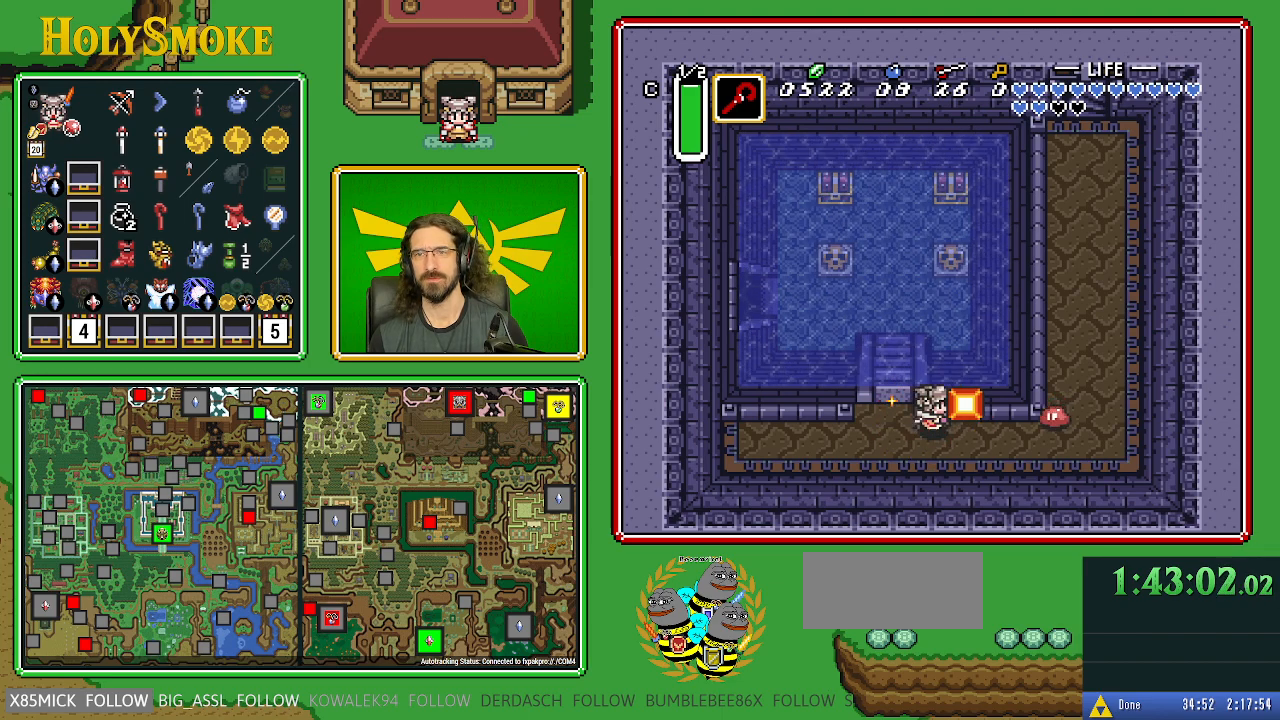
{"buttons": ["DPAD_RIGHT"], "events": [[100, "Y", "down"], [283, "Y", "up"], [483, "DPAD_DOWN", "up"]]}
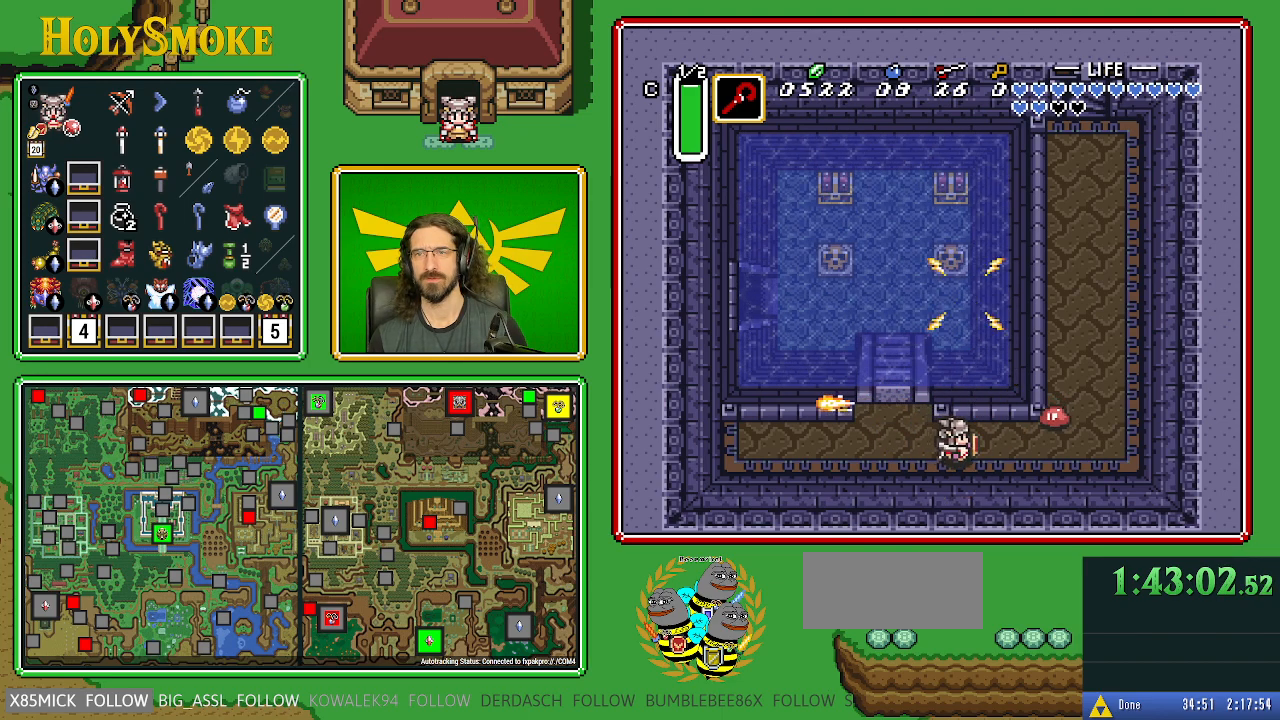
{"buttons": [], "events": [[250, "B", "down"], [250, "DPAD_UP", "down"], [400, "DPAD_RIGHT", "up"], [400, "DPAD_UP", "up"], [467, "B", "up"]]}
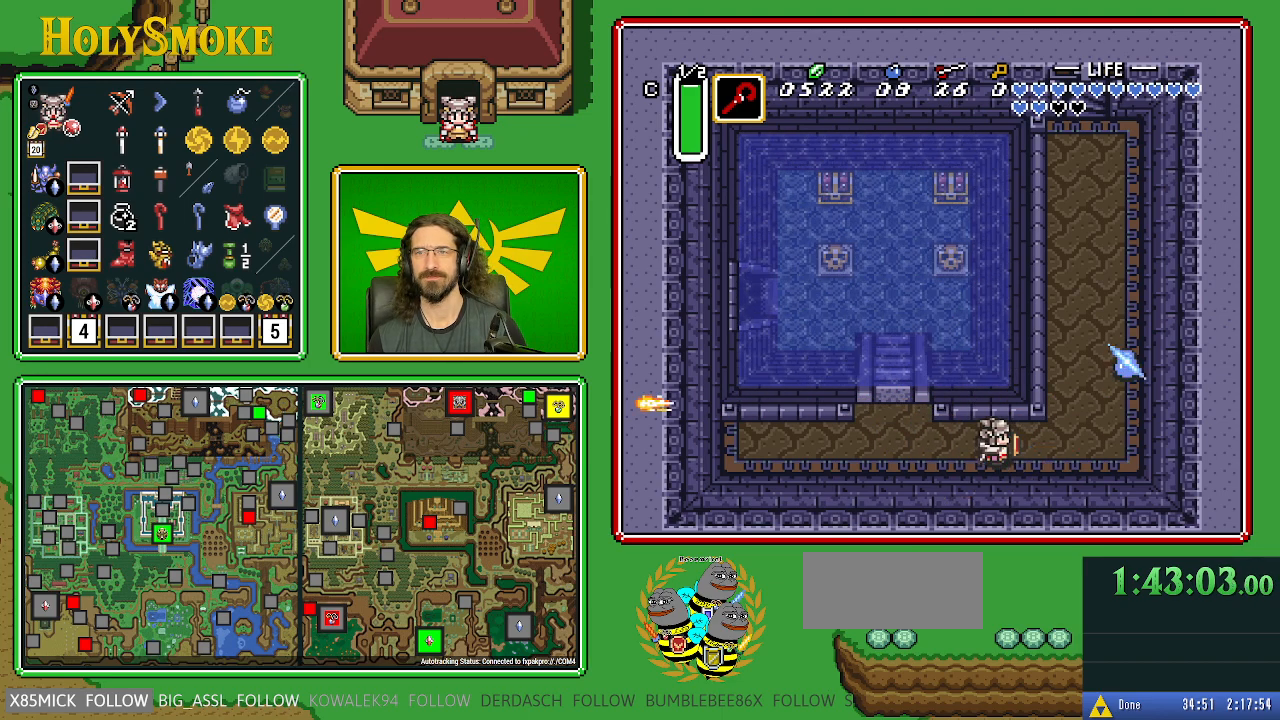
{"buttons": ["DPAD_LEFT"], "events": [[133, "DPAD_UP", "down"], [400, "DPAD_LEFT", "down"], [400, "DPAD_UP", "up"]]}